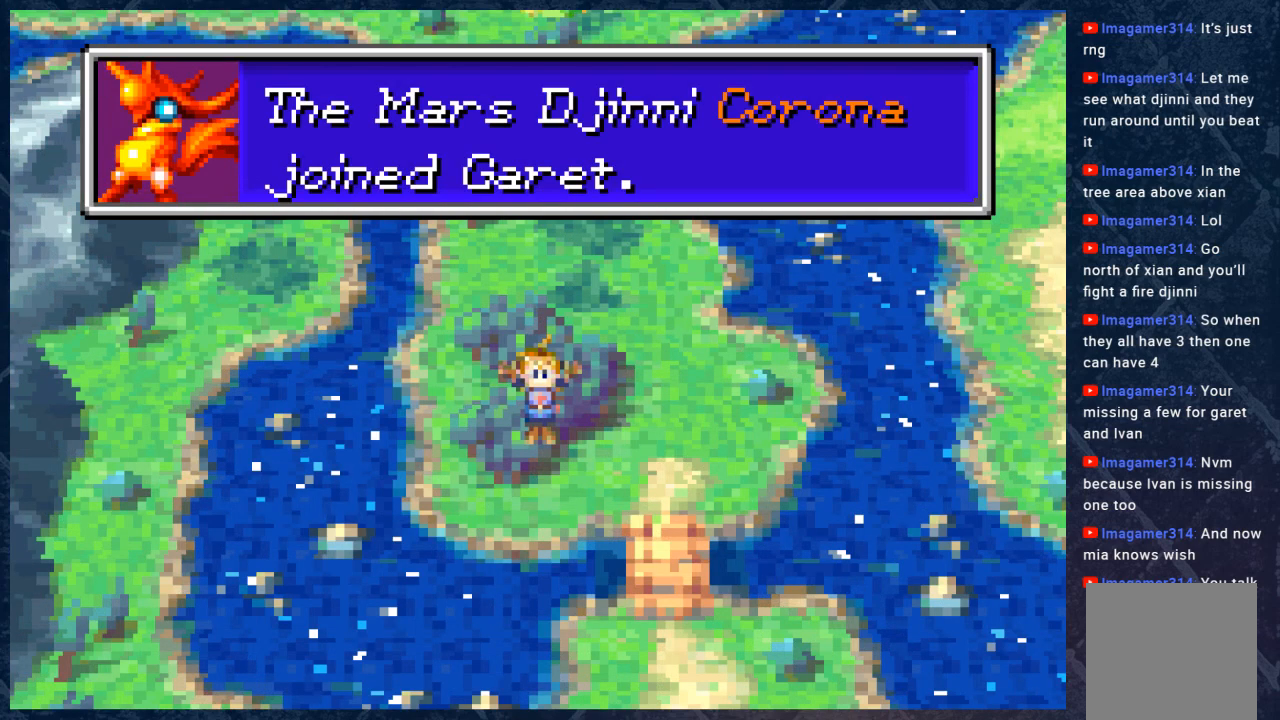
Gameplay with a controller (Xbox layout); each line is a JSON object with the inputs held at the frame after it. "events" lists button and stick changes between this image and that frame as [ms after this image, input, new state], when the widget could be followed in between.
{"buttons": [], "left_stick": "center", "right_stick": "center", "events": [[217, "A", "down"], [350, "A", "up"]]}
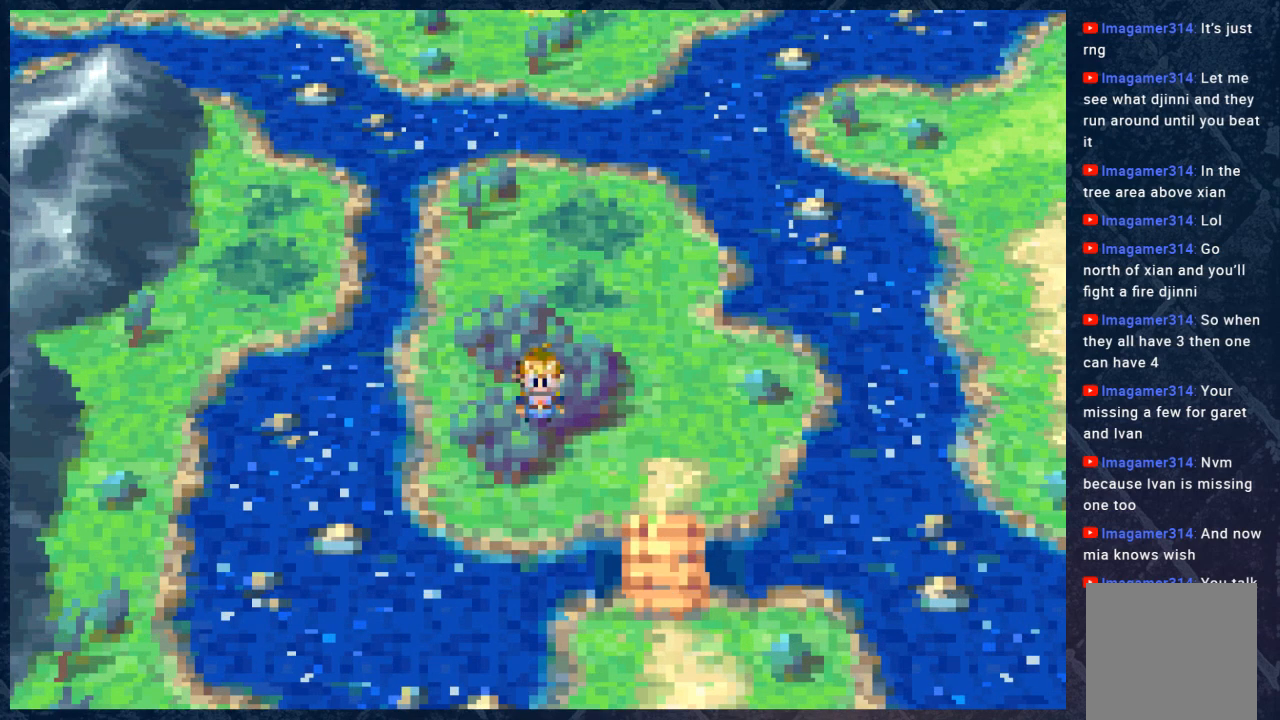
{"buttons": [], "left_stick": "center", "right_stick": "center", "events": [[183, "A", "down"], [300, "A", "up"]]}
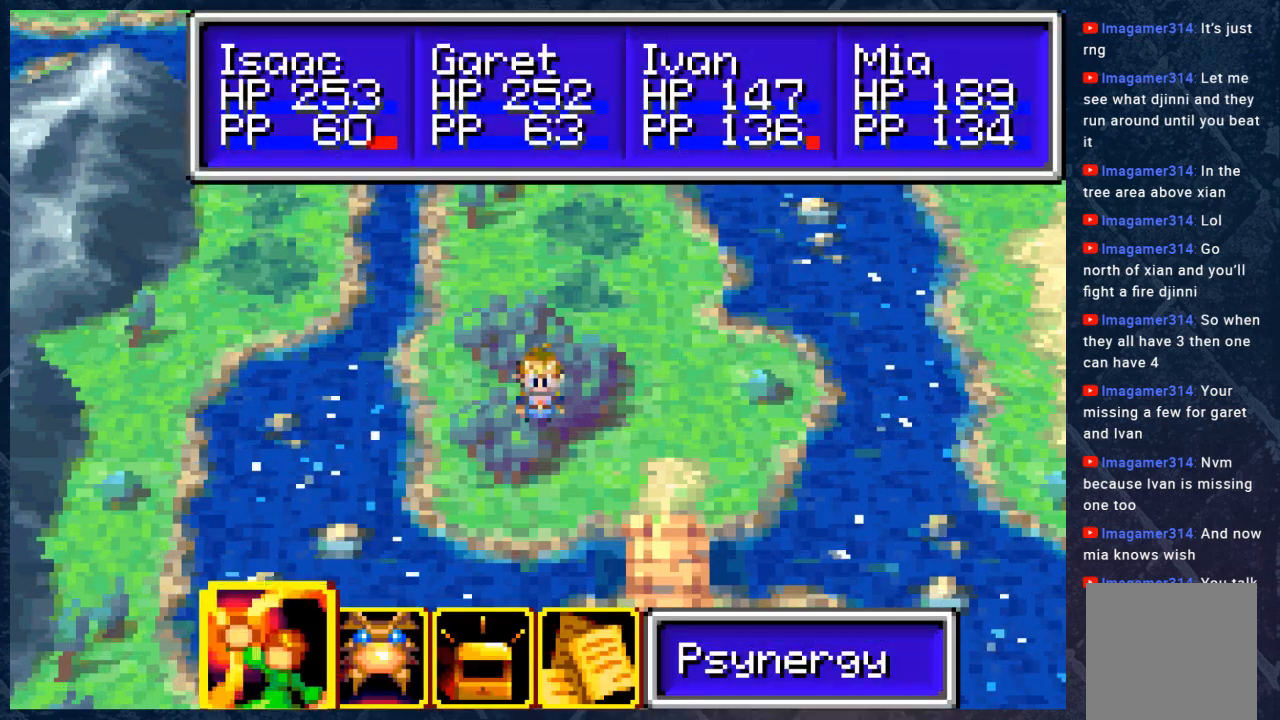
{"buttons": [], "left_stick": "center", "right_stick": "center", "events": []}
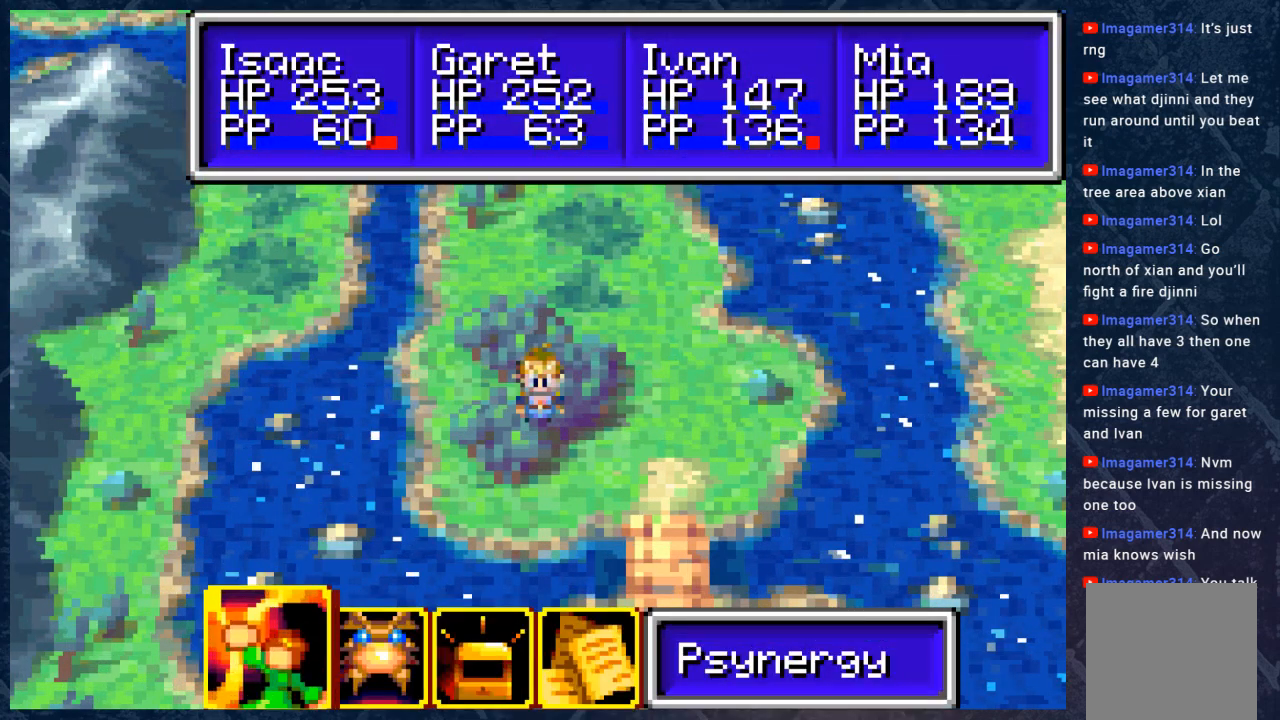
{"buttons": [], "left_stick": "center", "right_stick": "center", "events": []}
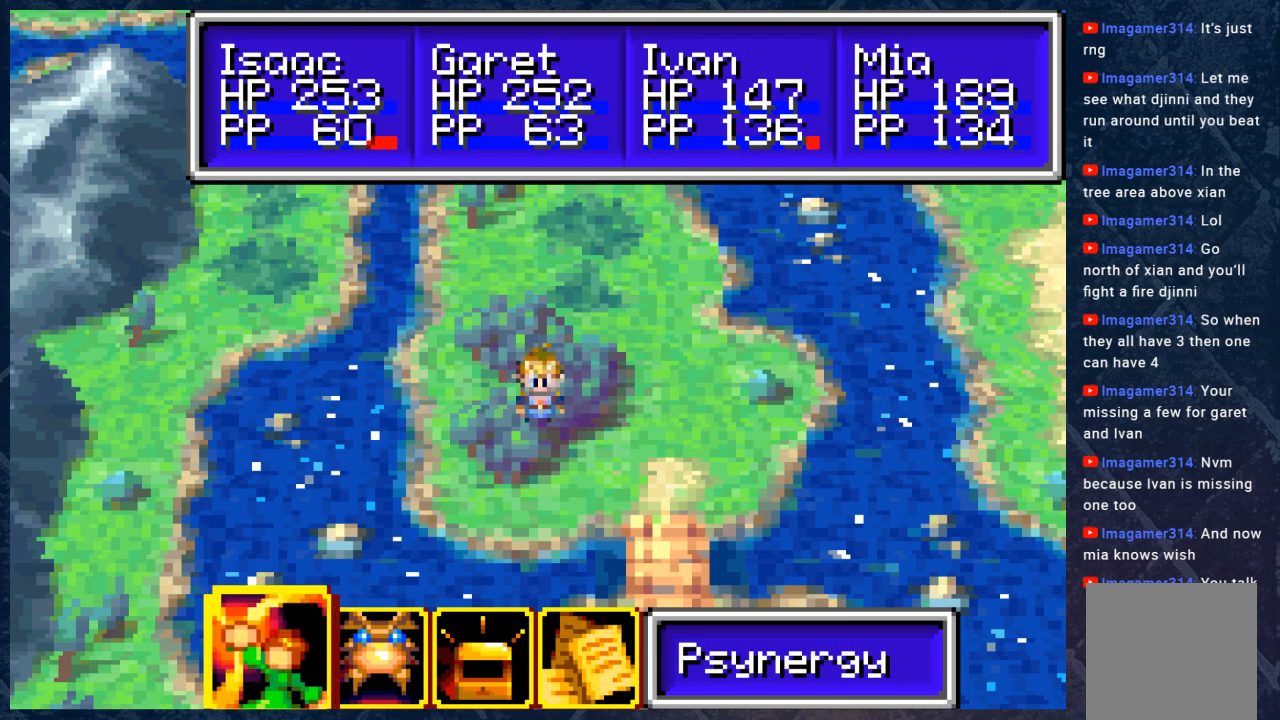
{"buttons": [], "left_stick": "center", "right_stick": "center", "events": [[33, "DPAD_RIGHT", "down"], [100, "DPAD_RIGHT", "up"], [117, "A", "down"], [233, "A", "up"]]}
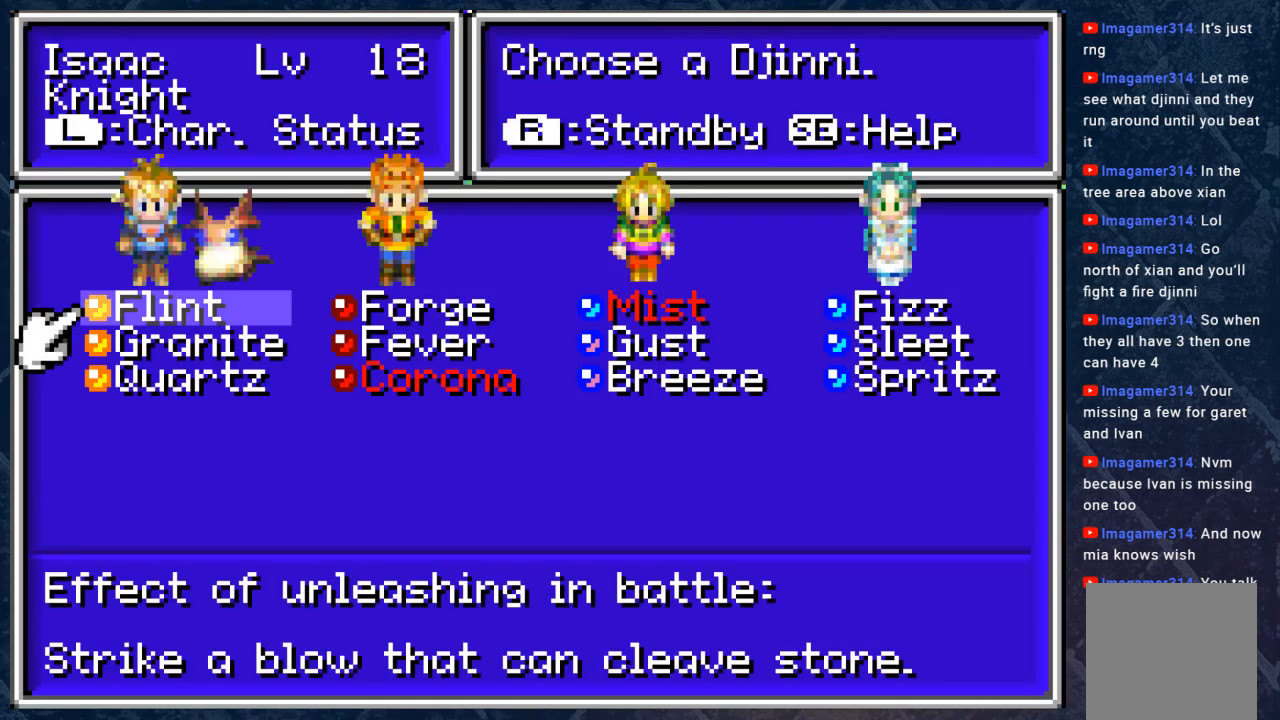
{"buttons": [], "left_stick": "center", "right_stick": "center", "events": []}
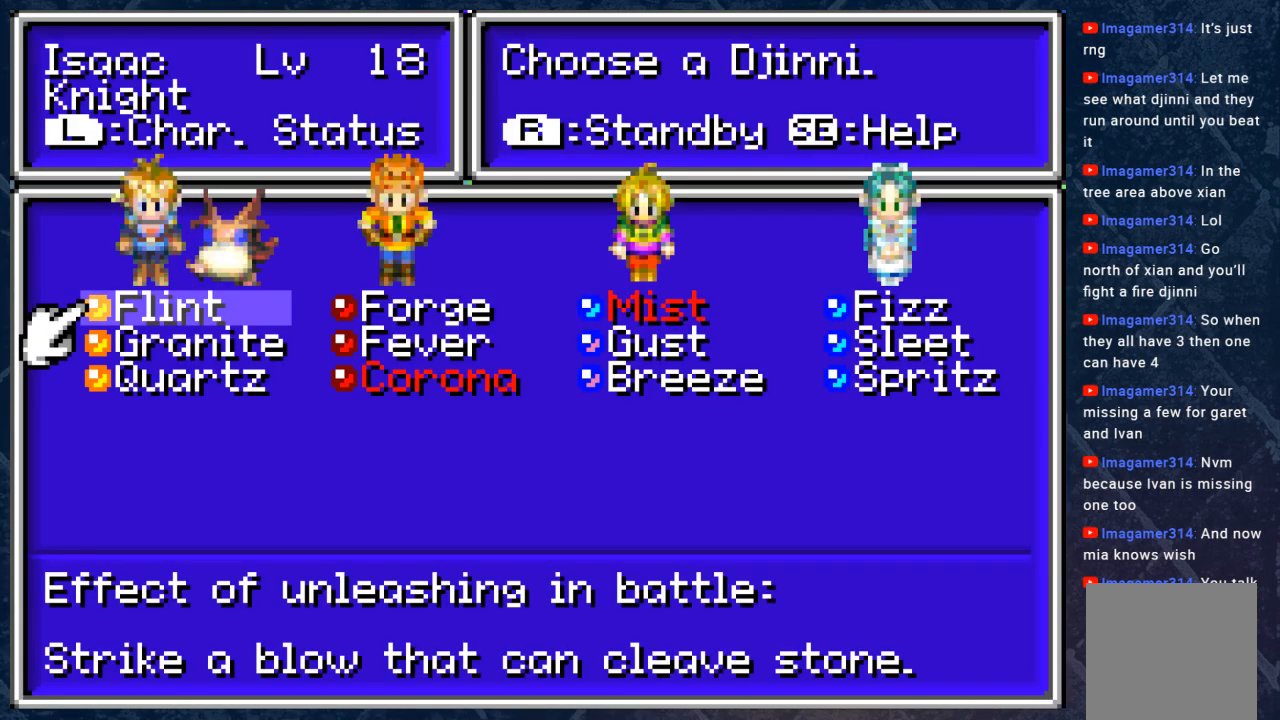
{"buttons": [], "left_stick": "center", "right_stick": "center", "events": [[100, "DPAD_RIGHT", "down"], [183, "DPAD_RIGHT", "up"], [383, "DPAD_DOWN", "down"], [467, "DPAD_DOWN", "up"]]}
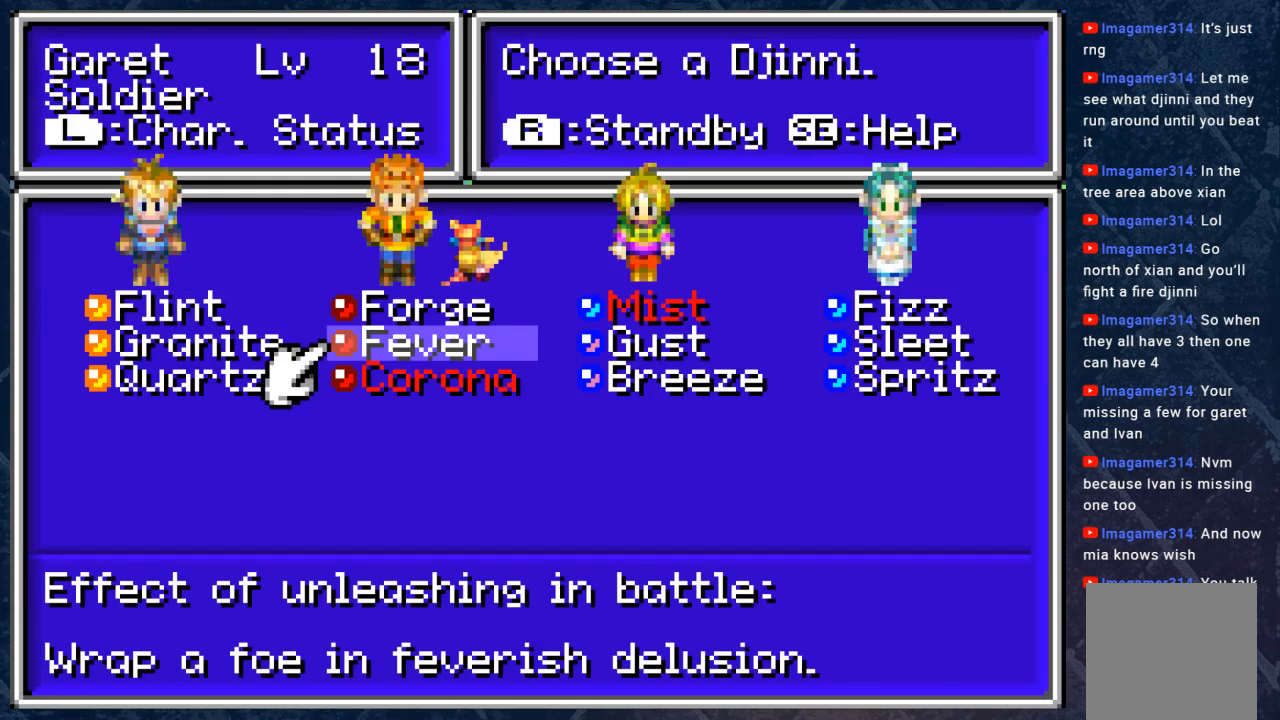
{"buttons": [], "left_stick": "center", "right_stick": "center", "events": [[100, "DPAD_DOWN", "down"], [150, "DPAD_DOWN", "up"]]}
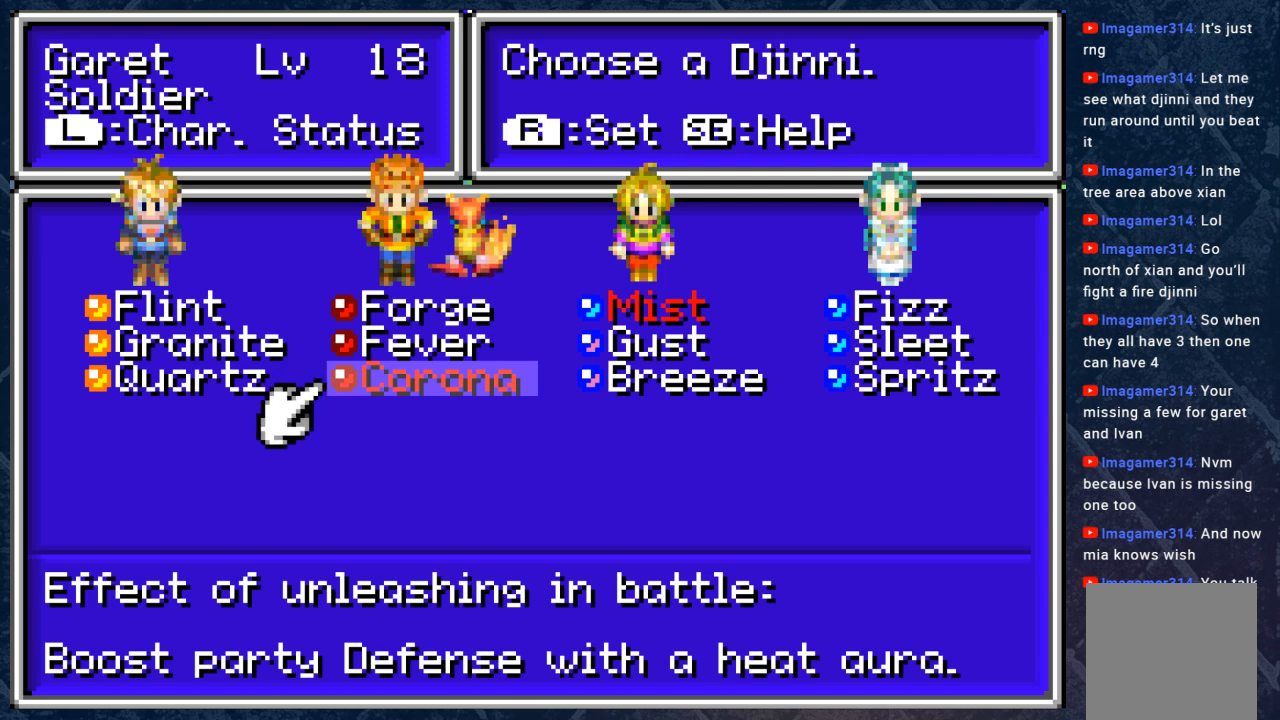
{"buttons": [], "left_stick": "center", "right_stick": "center", "events": []}
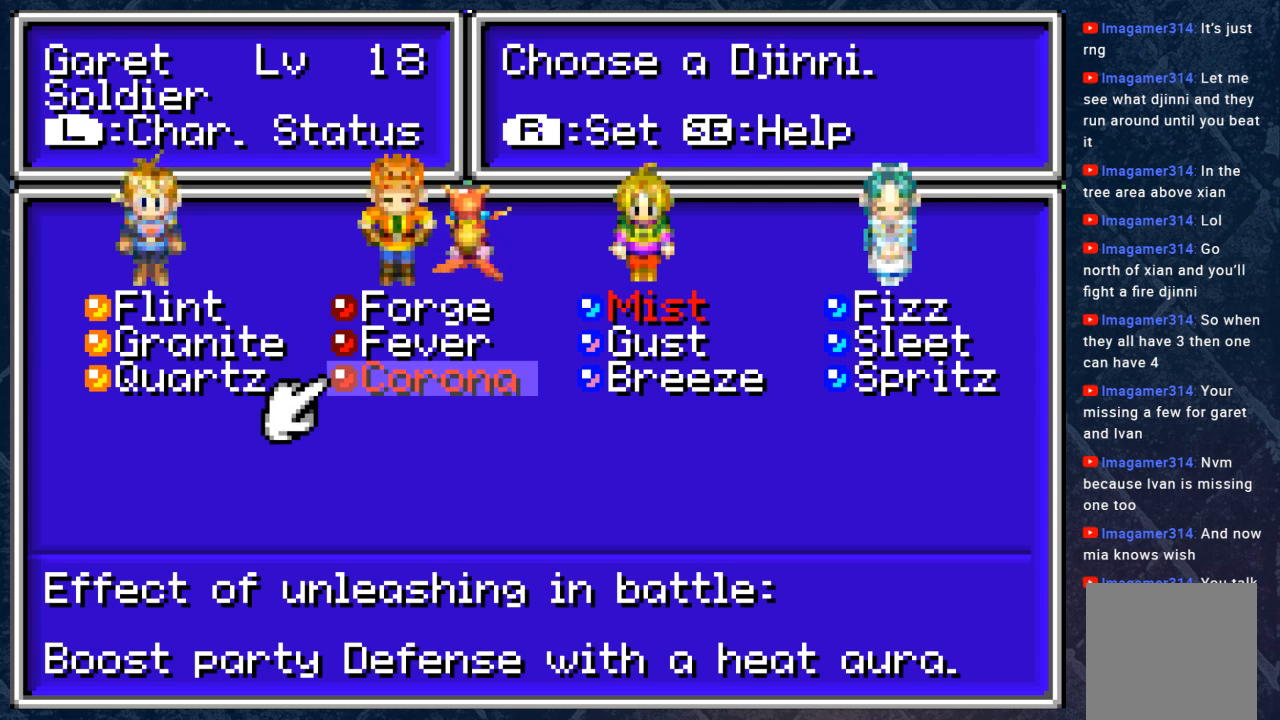
{"buttons": [], "left_stick": "center", "right_stick": "center", "events": []}
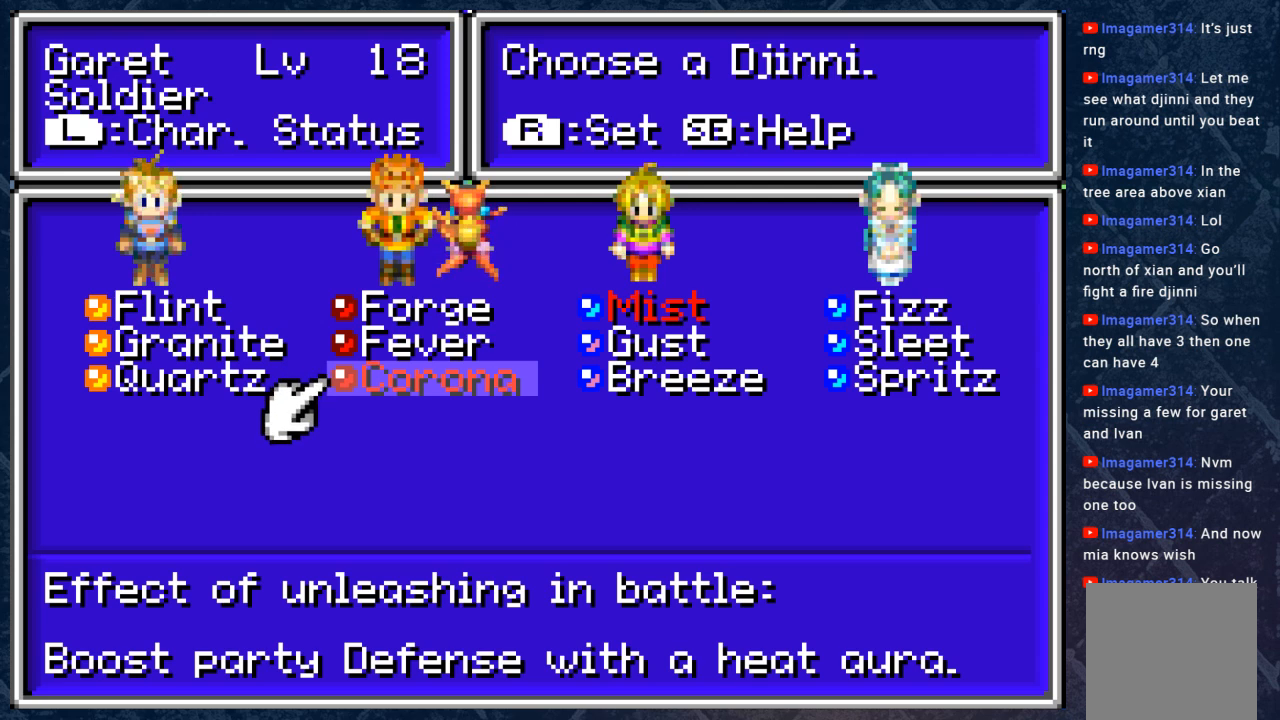
{"buttons": [], "left_stick": "center", "right_stick": "center", "events": []}
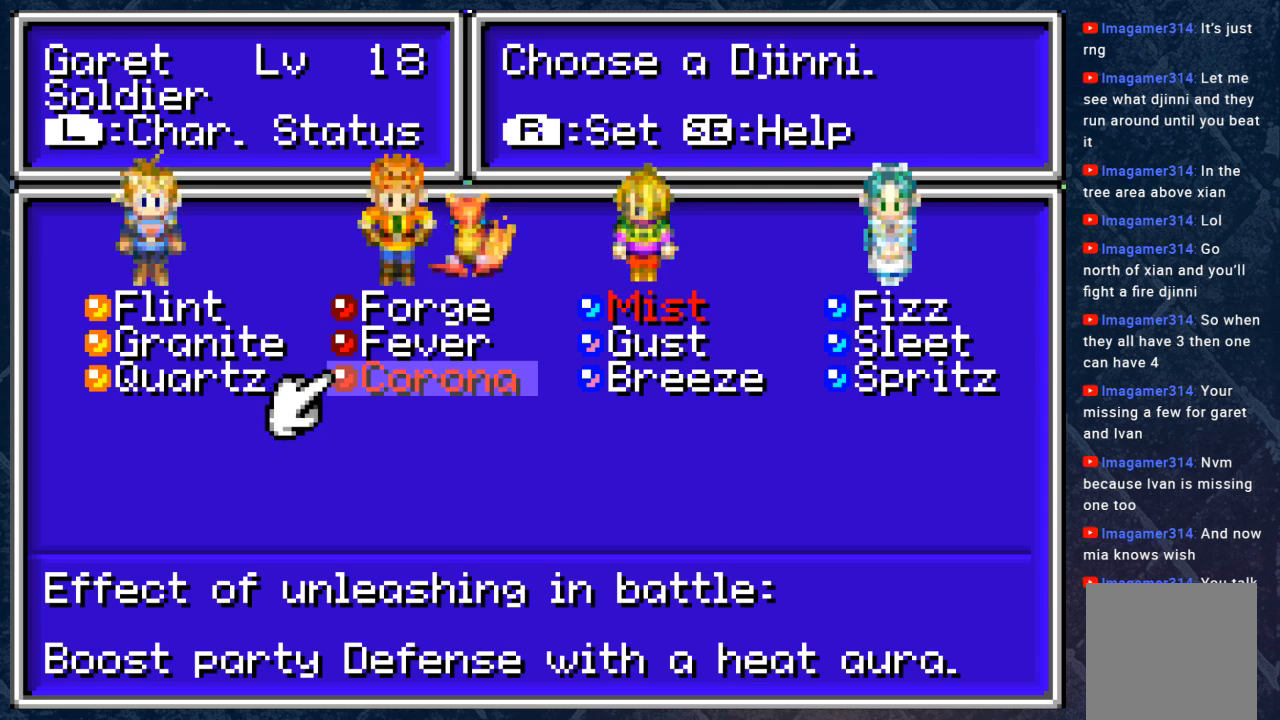
{"buttons": [], "left_stick": "center", "right_stick": "center", "events": []}
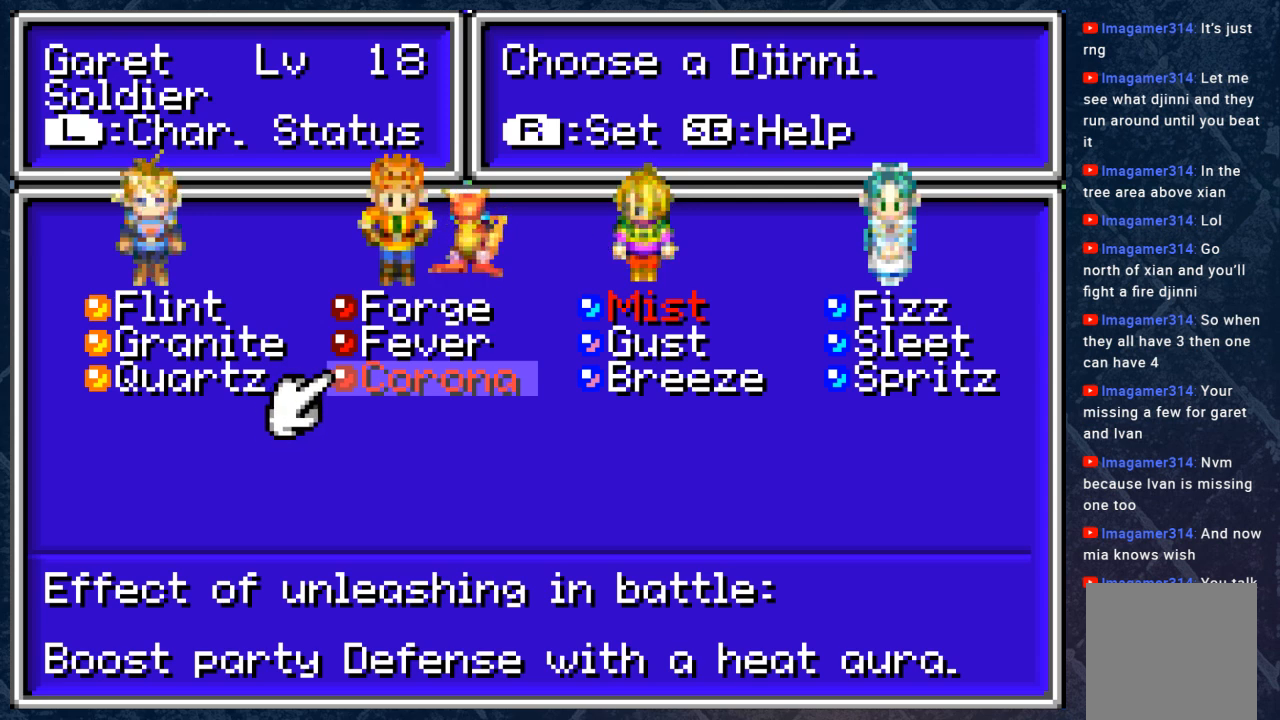
{"buttons": [], "left_stick": "center", "right_stick": "center", "events": []}
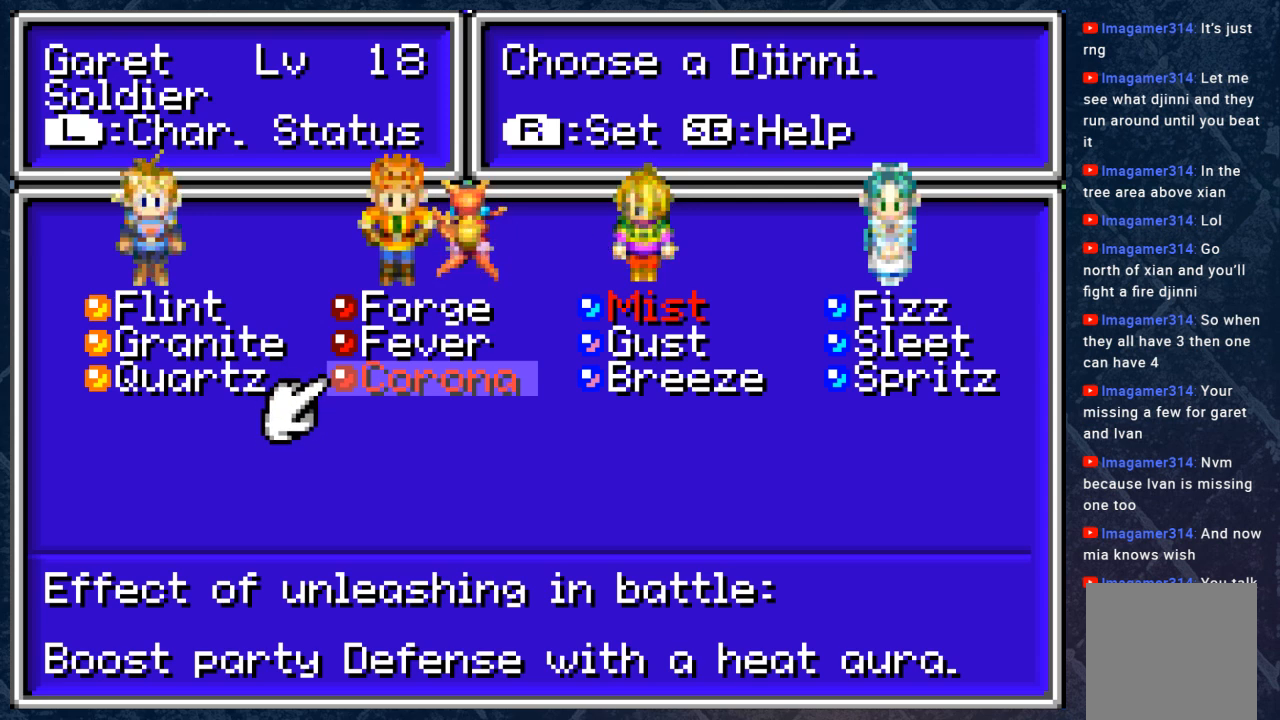
{"buttons": [], "left_stick": "center", "right_stick": "center", "events": []}
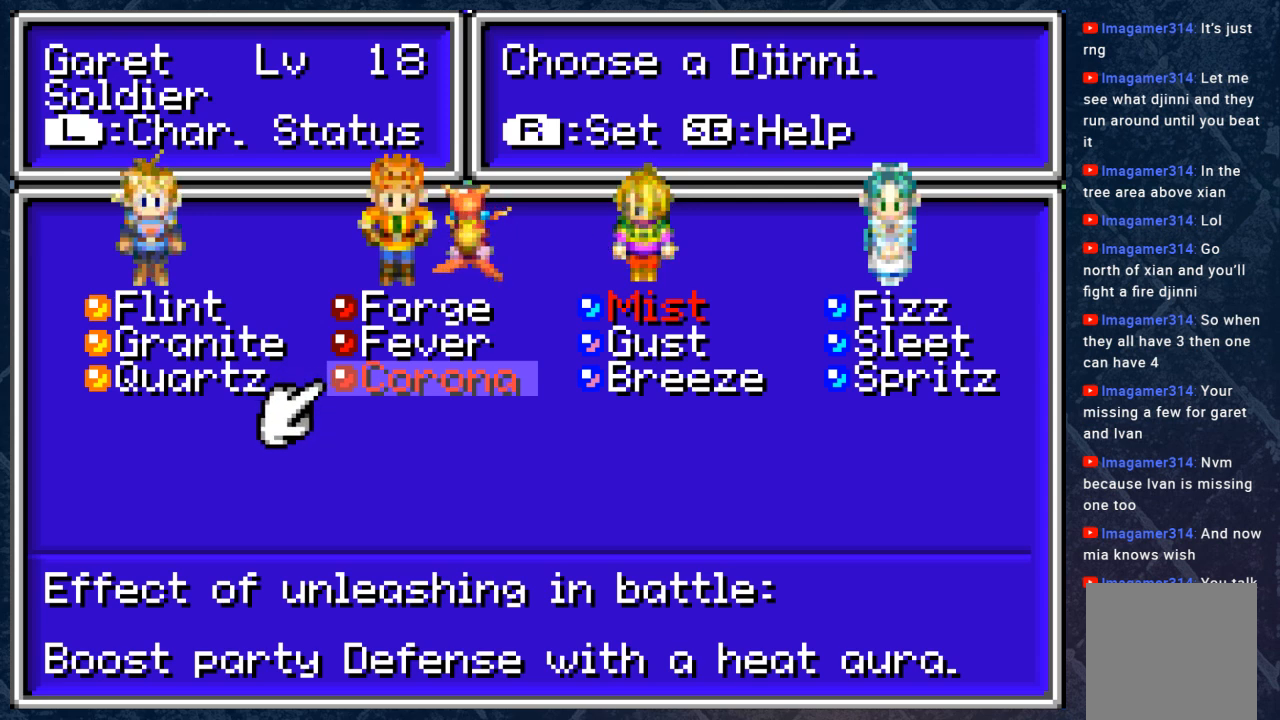
{"buttons": [], "left_stick": "center", "right_stick": "center", "events": []}
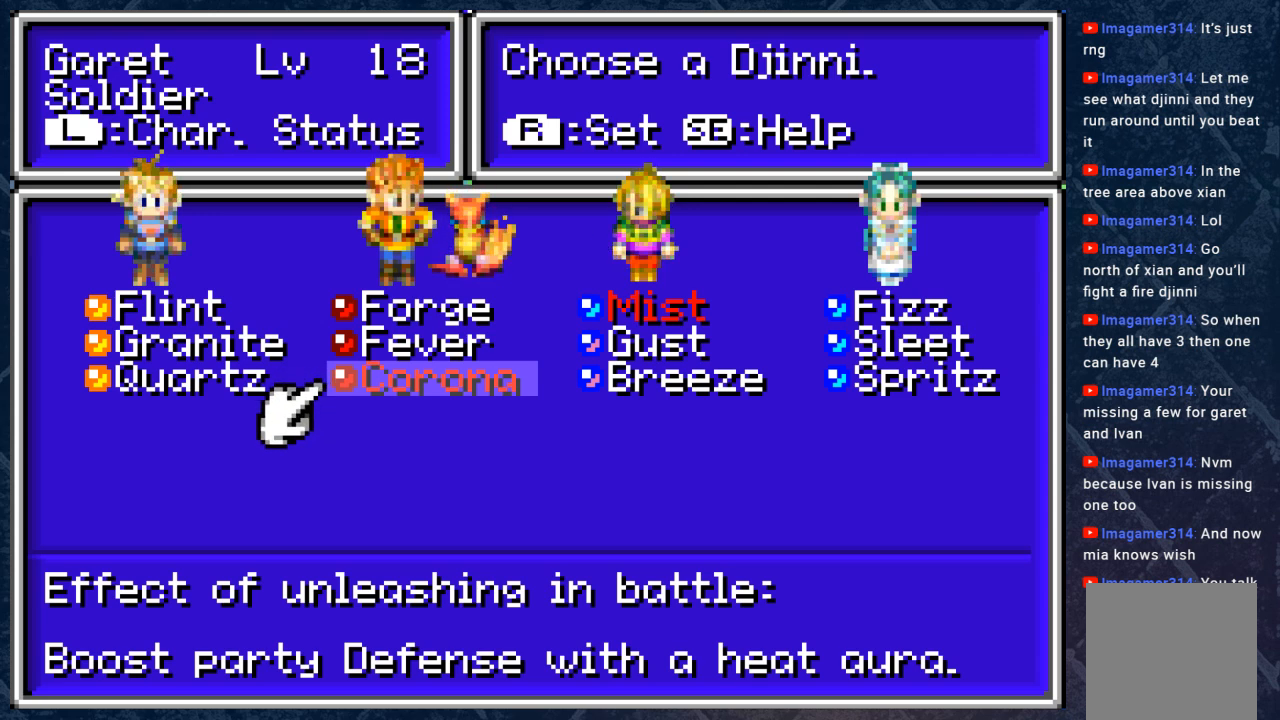
{"buttons": [], "left_stick": "center", "right_stick": "center", "events": []}
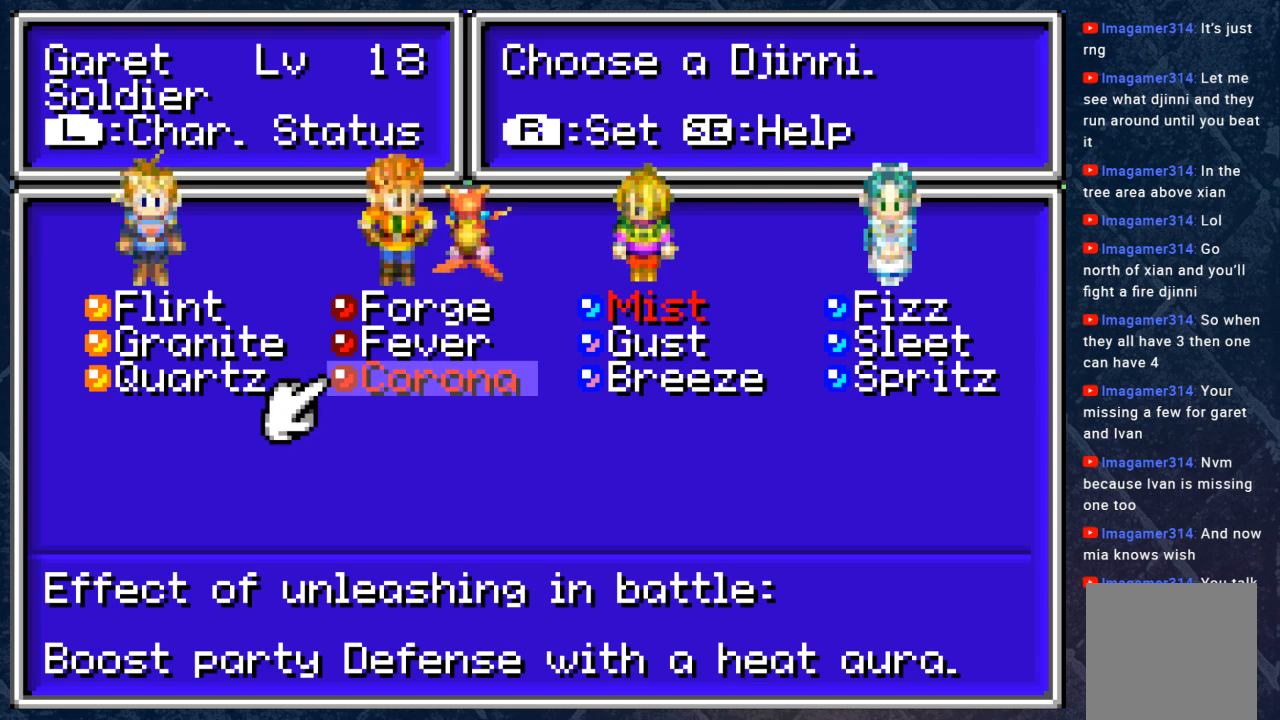
{"buttons": [], "left_stick": "center", "right_stick": "center", "events": []}
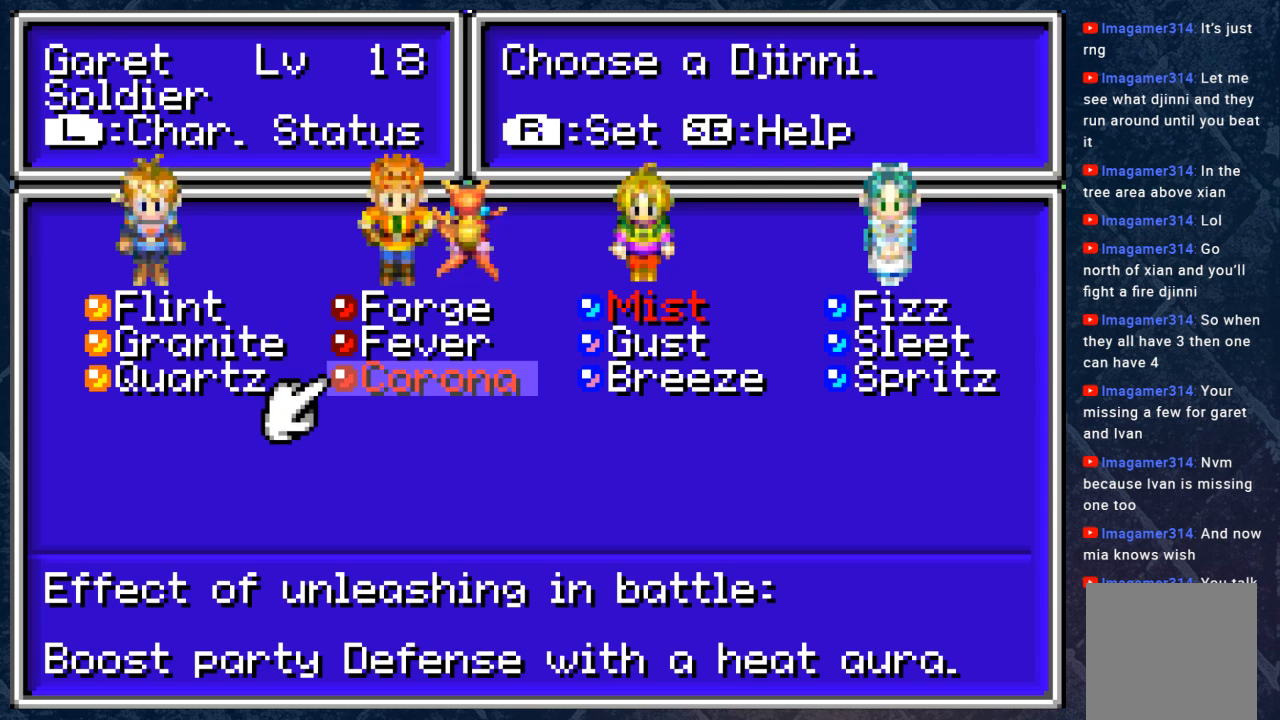
{"buttons": [], "left_stick": "center", "right_stick": "center", "events": []}
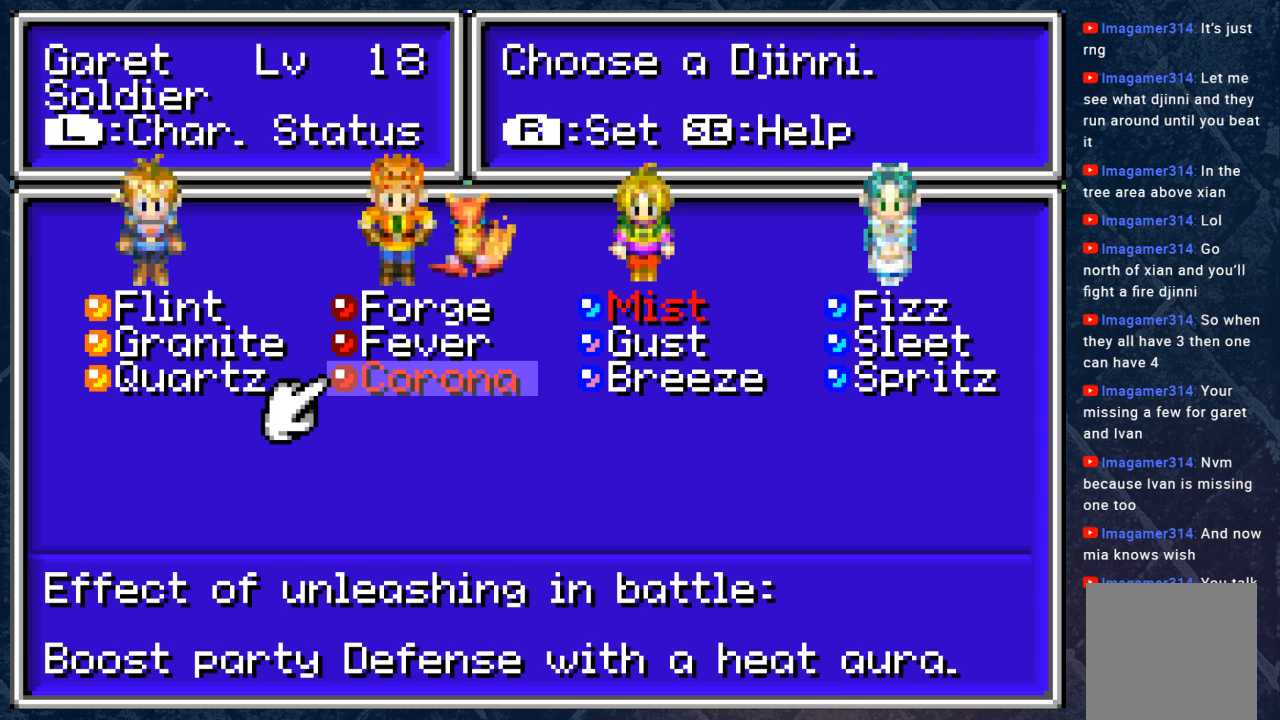
{"buttons": [], "left_stick": "center", "right_stick": "center", "events": [[317, "right_stick", "left"], [483, "right_stick", "center"]]}
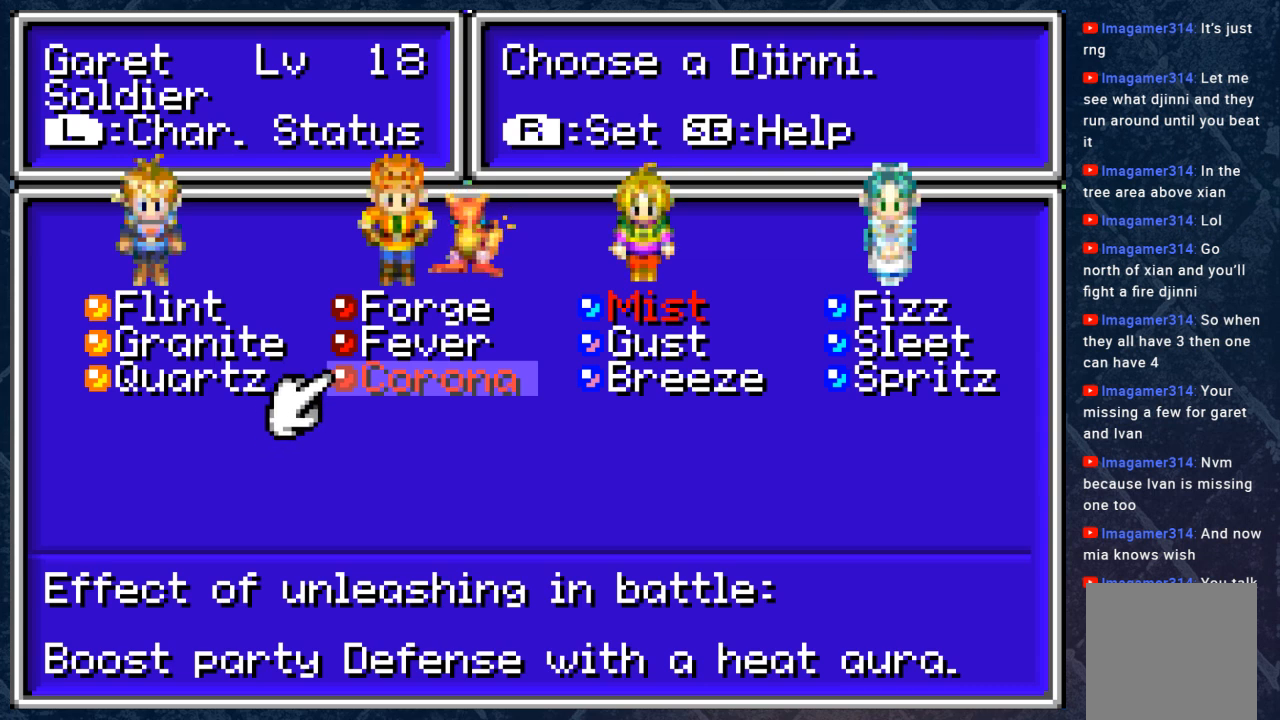
{"buttons": [], "left_stick": "center", "right_stick": "center", "events": []}
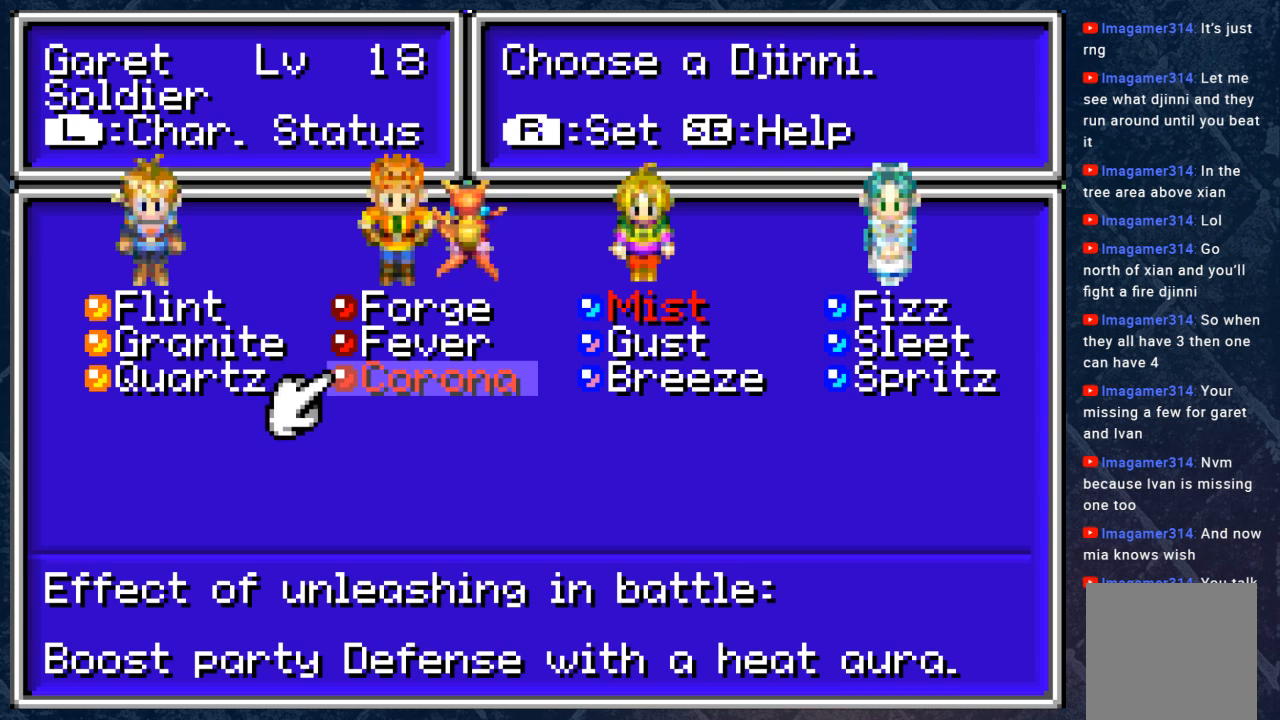
{"buttons": [], "left_stick": "center", "right_stick": "center", "events": []}
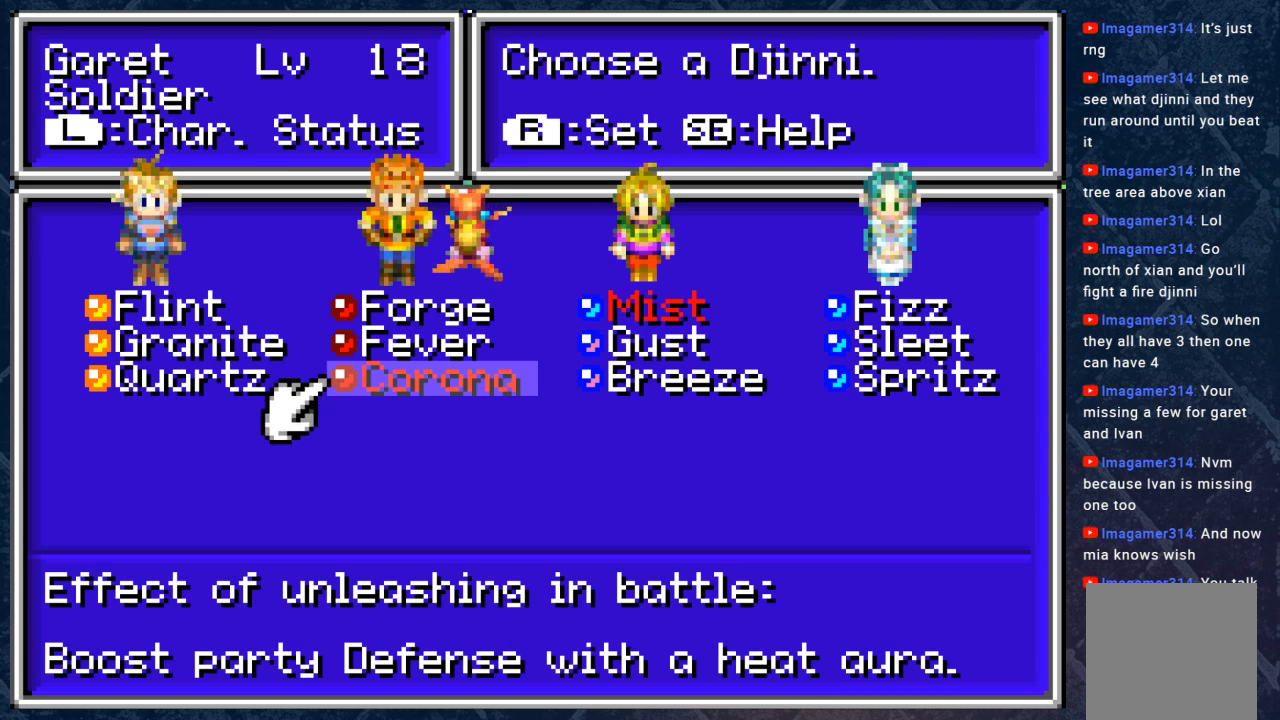
{"buttons": [], "left_stick": "center", "right_stick": "center", "events": []}
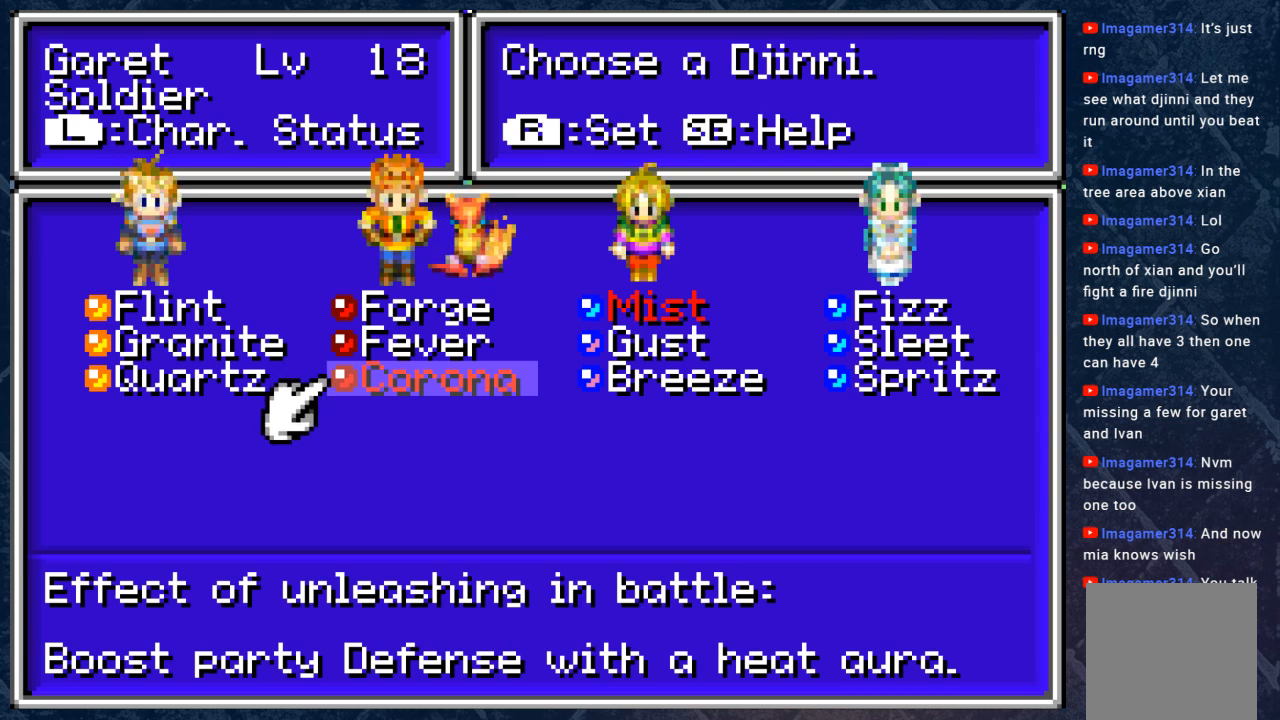
{"buttons": [], "left_stick": "center", "right_stick": "center", "events": []}
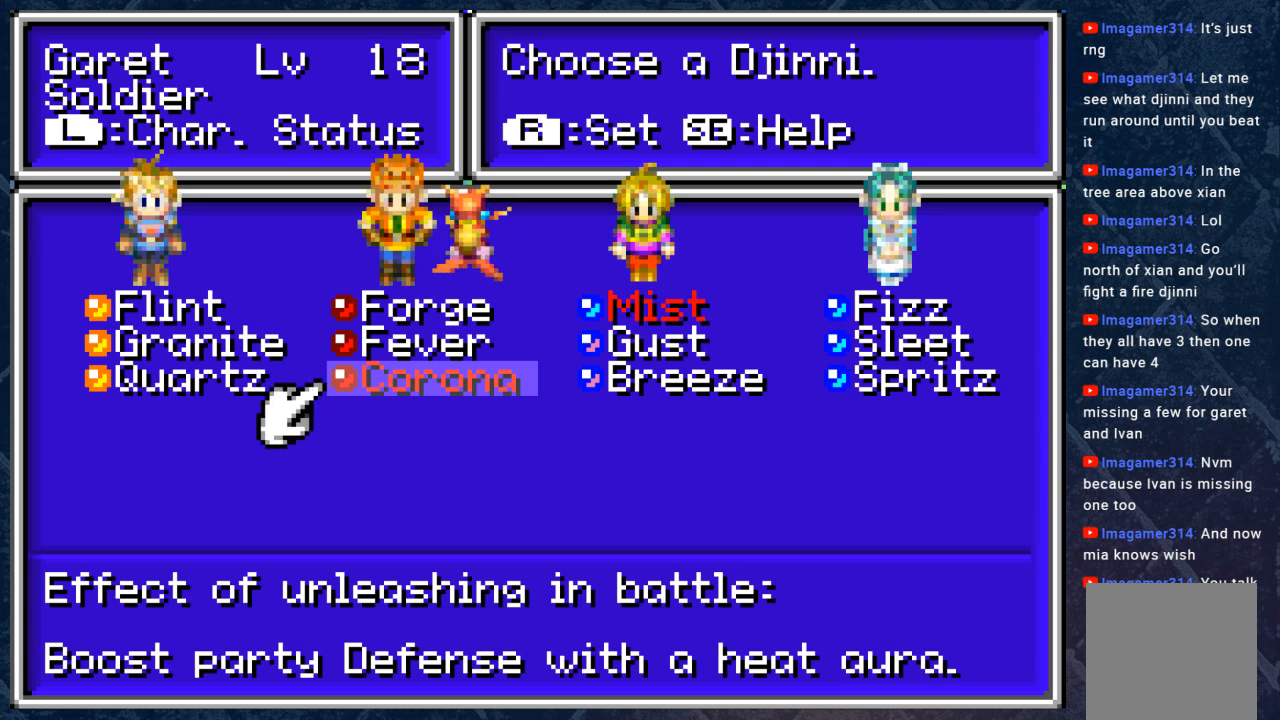
{"buttons": [], "left_stick": "center", "right_stick": "center", "events": []}
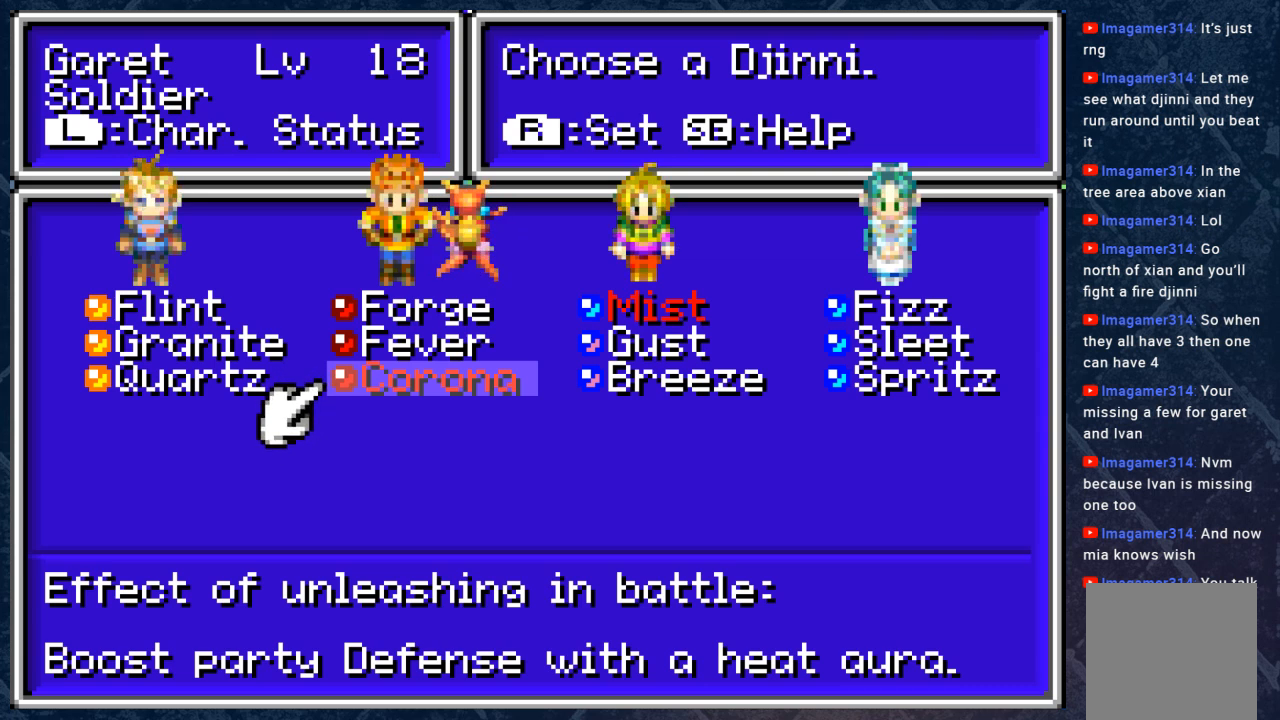
{"buttons": [], "left_stick": "center", "right_stick": "center", "events": []}
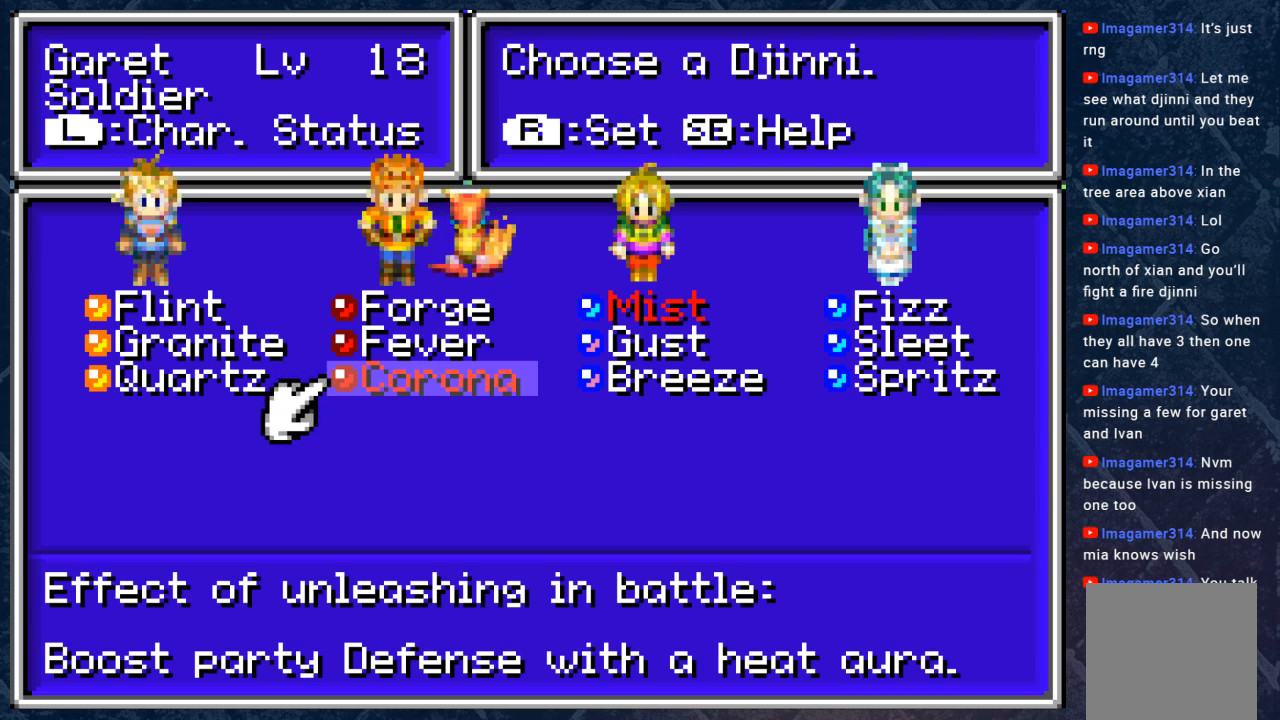
{"buttons": [], "left_stick": "center", "right_stick": "center", "events": []}
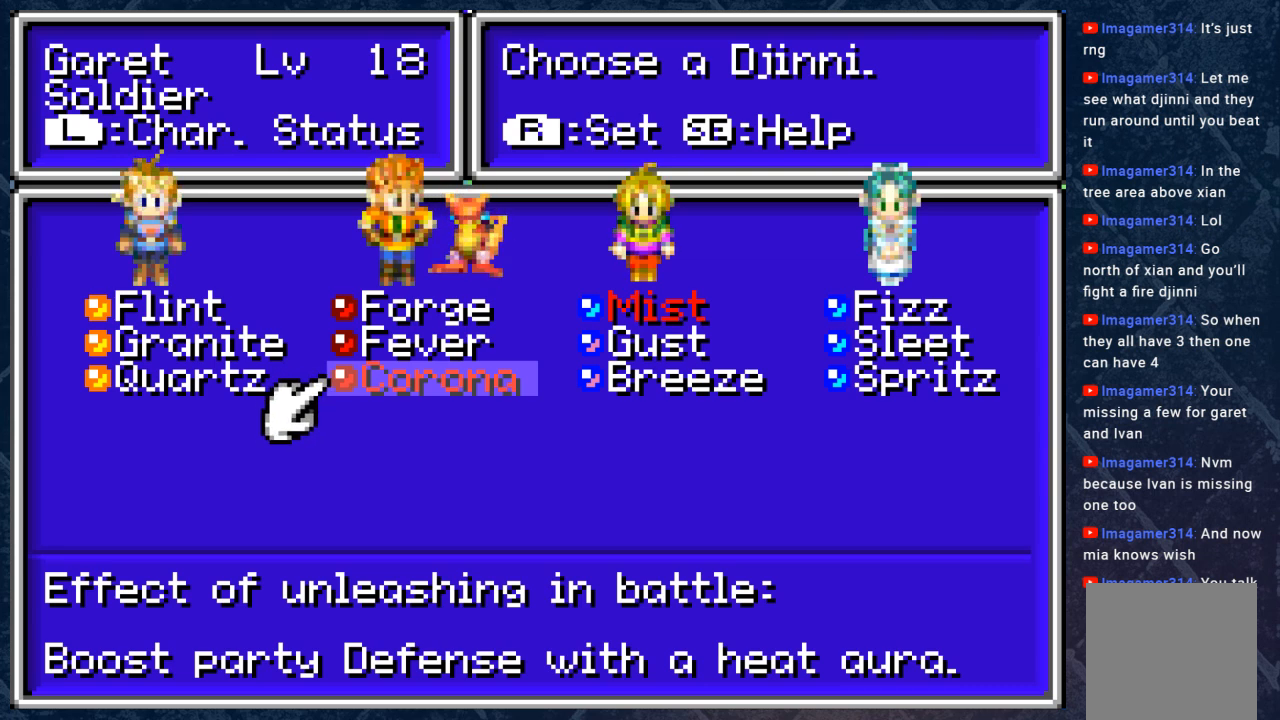
{"buttons": [], "left_stick": "center", "right_stick": "center", "events": []}
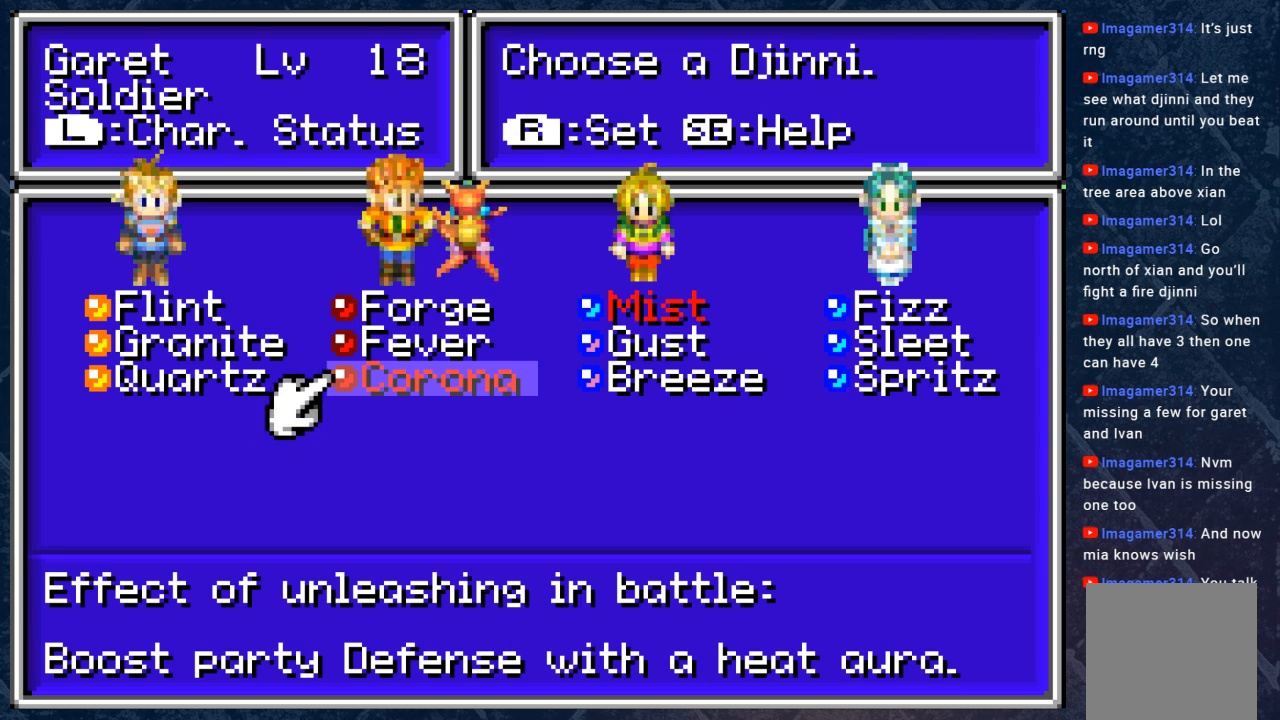
{"buttons": [], "left_stick": "center", "right_stick": "center", "events": []}
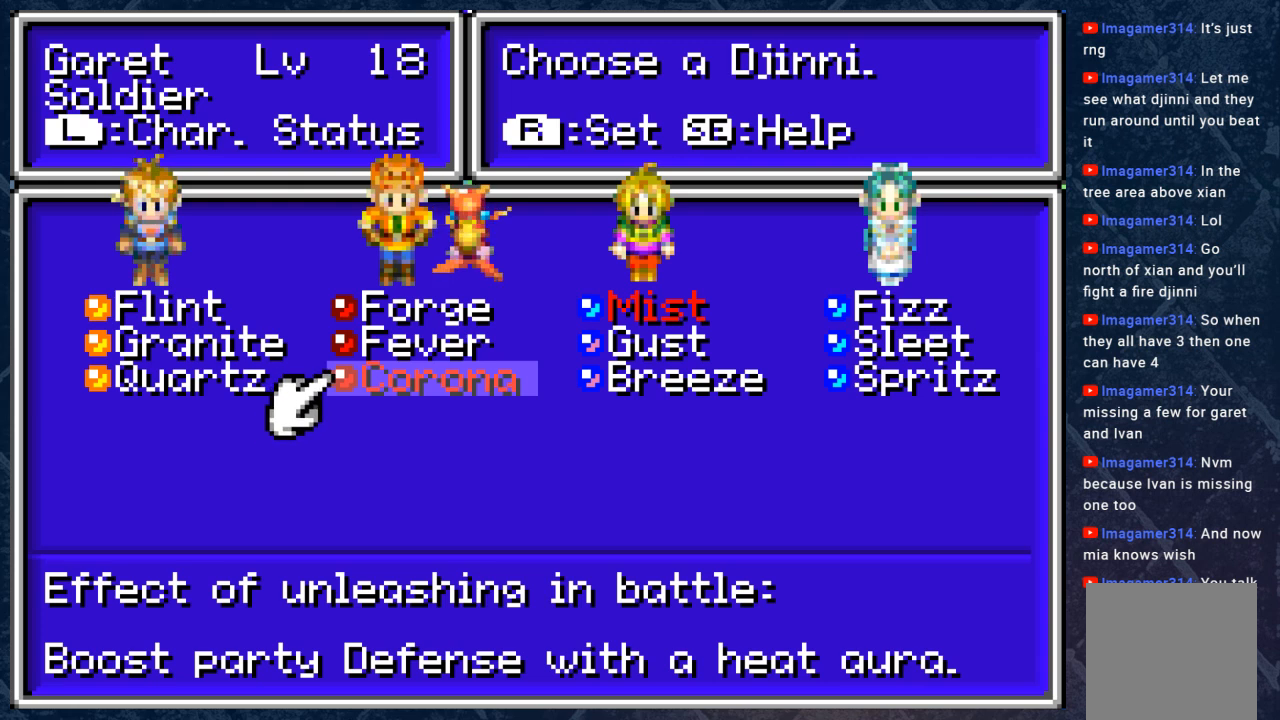
{"buttons": [], "left_stick": "center", "right_stick": "center", "events": [[67, "A", "down"], [150, "A", "up"]]}
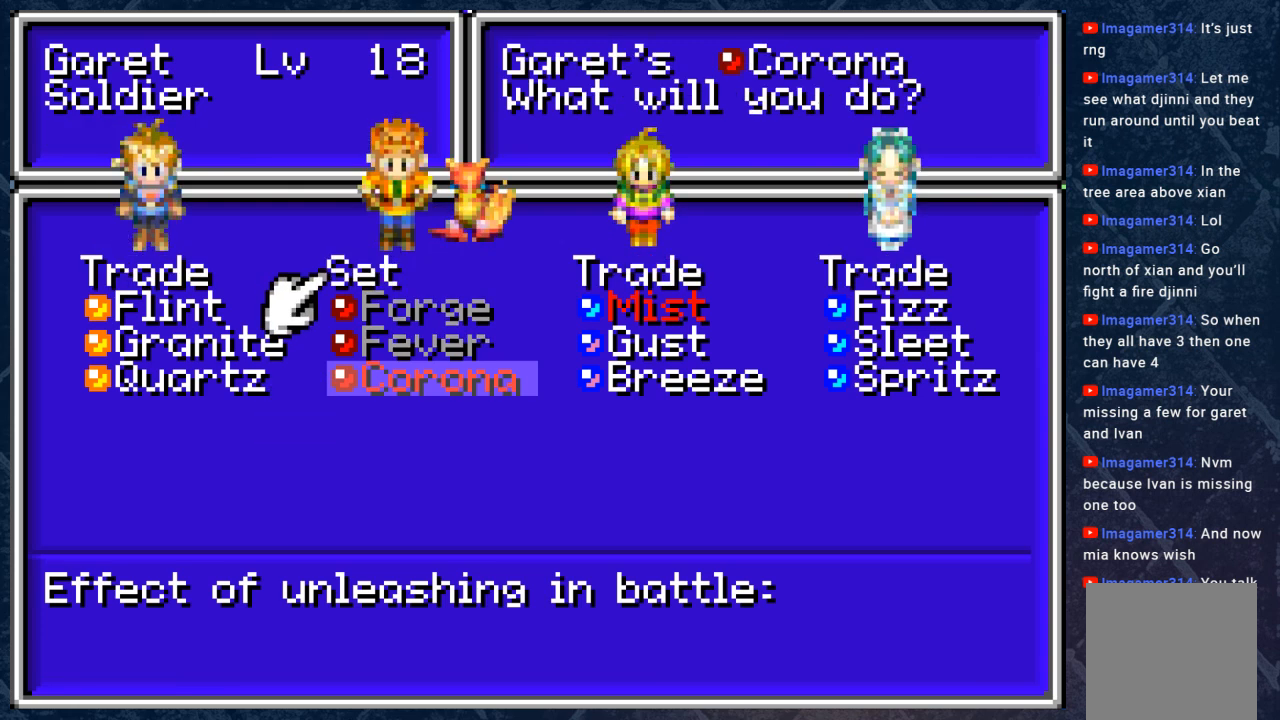
{"buttons": ["A"], "left_stick": "center", "right_stick": "center", "events": [[467, "A", "down"]]}